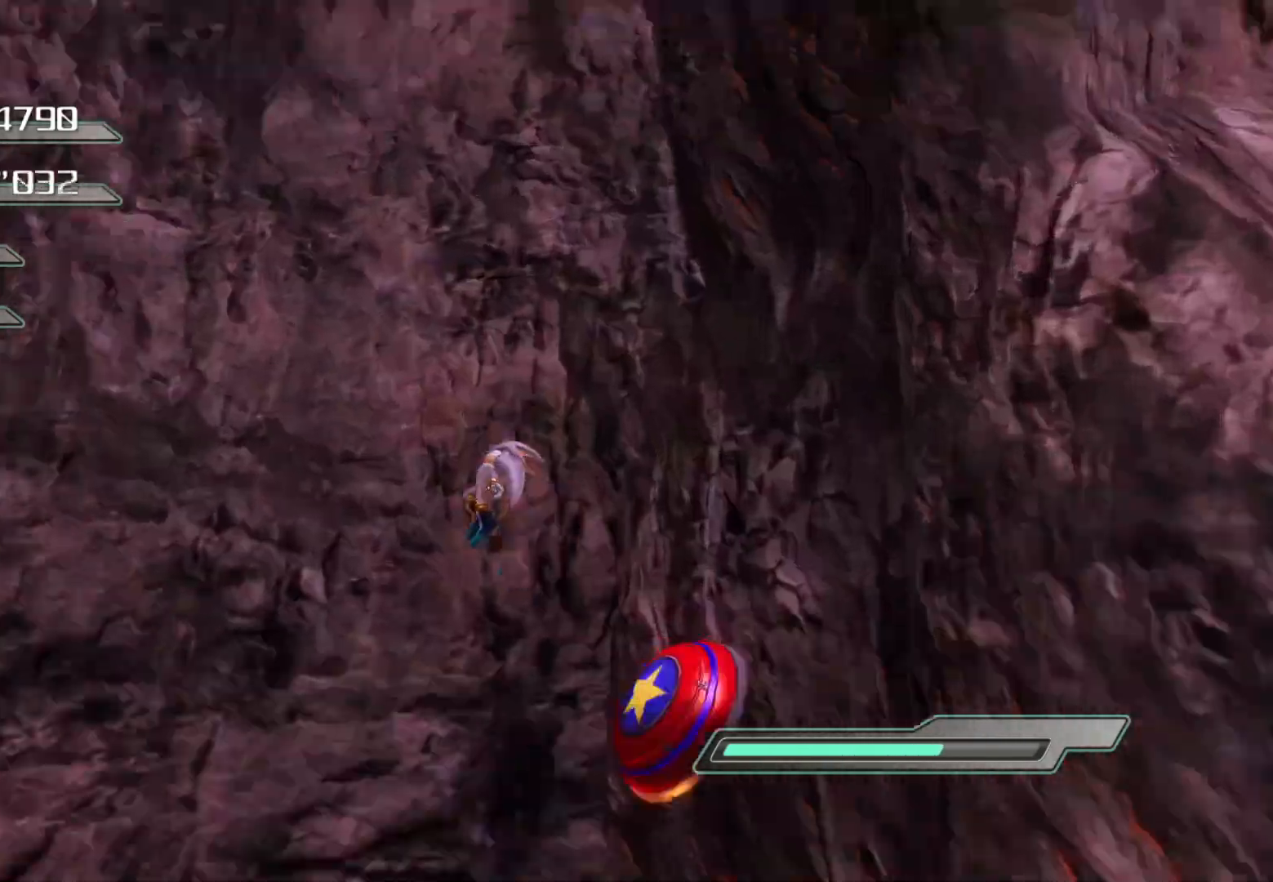
Gameplay with a controller (PlayStation layout); each line is a JSON object with the inputs held at the frame after it. "events" lists button and stick changes between this image and that frame as [ms after this image, input, new state], when the widget could be followed in between.
{"buttons": [], "left_stick": "center", "right_stick": "center", "events": []}
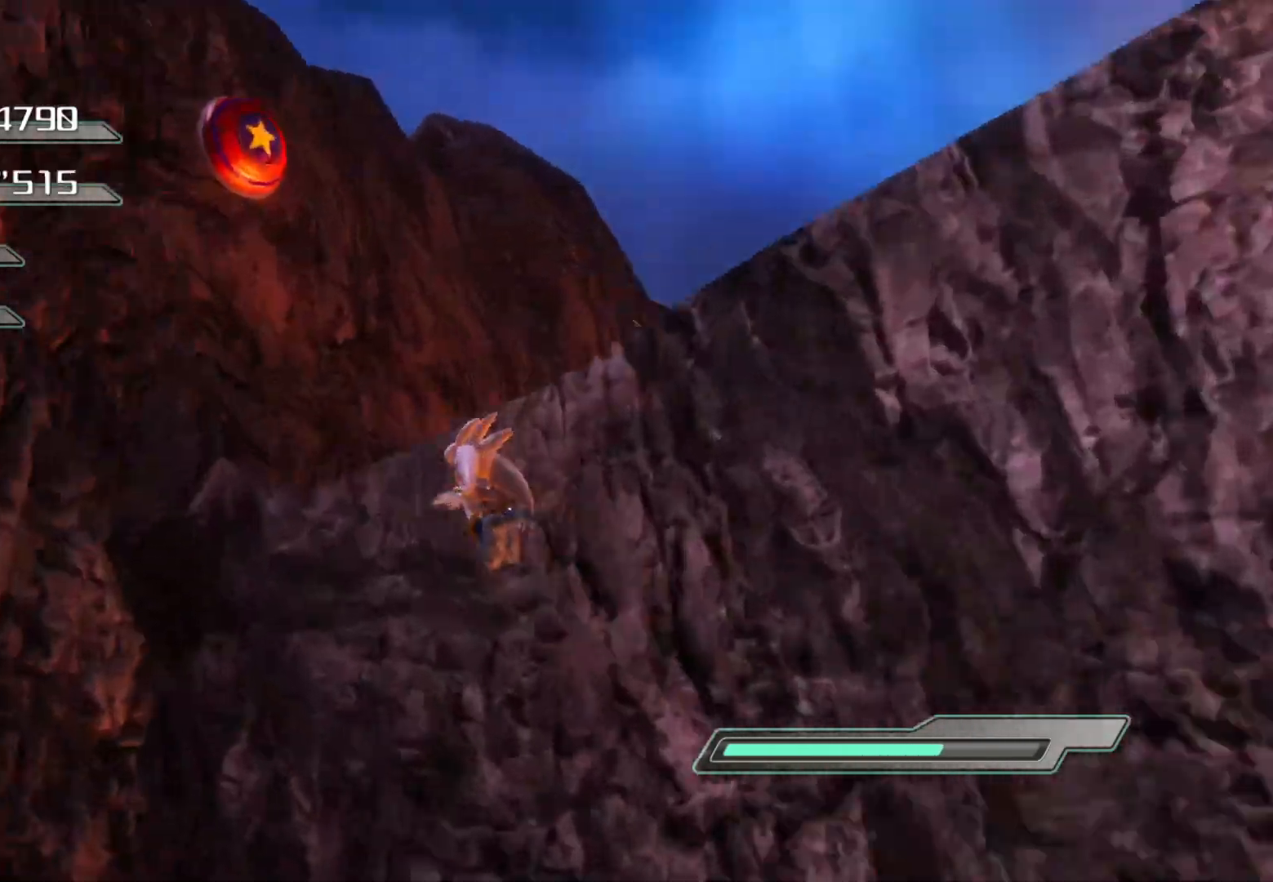
{"buttons": [], "left_stick": "center", "right_stick": "center", "events": []}
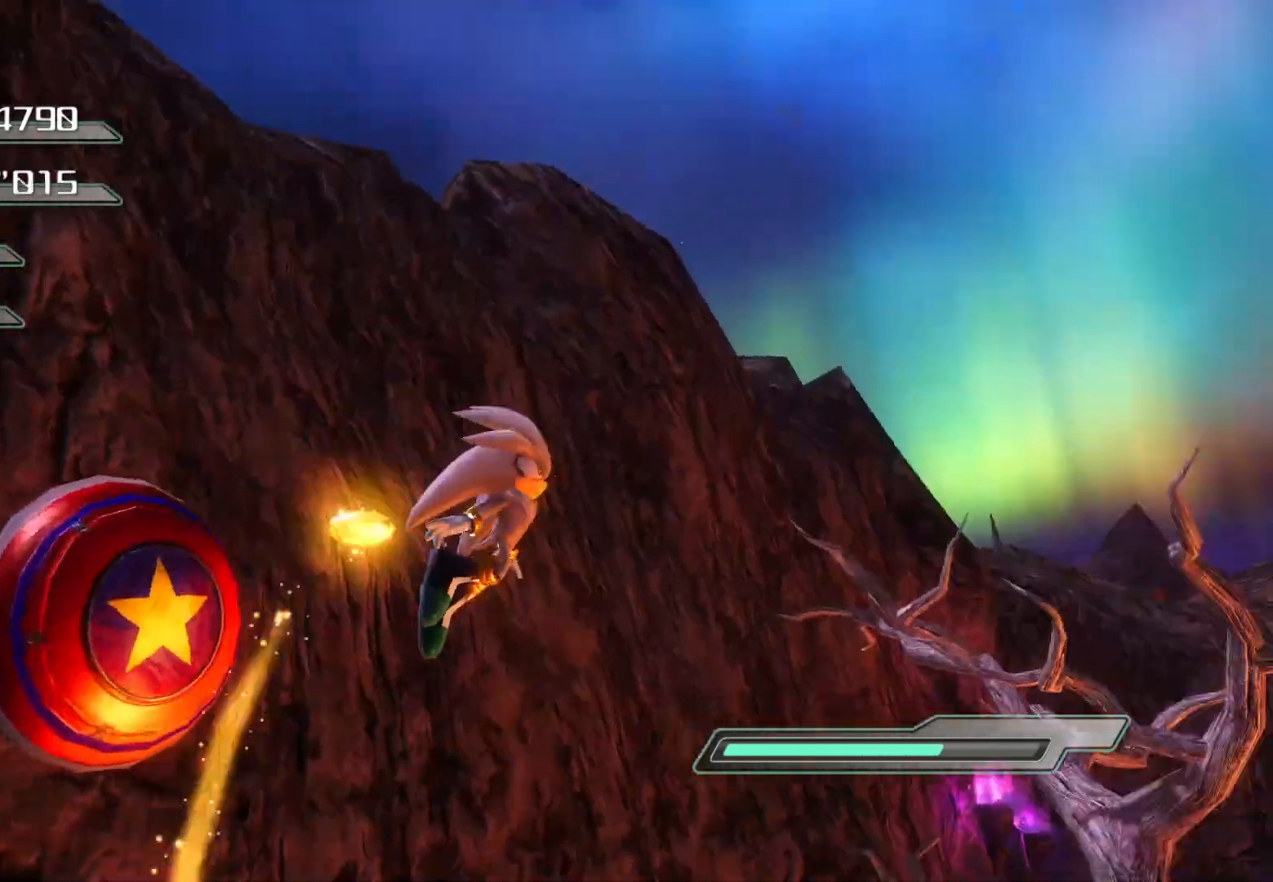
{"buttons": [], "left_stick": "center", "right_stick": "center", "events": [[33, "right_stick", "right"], [251, "right_stick", "center"]]}
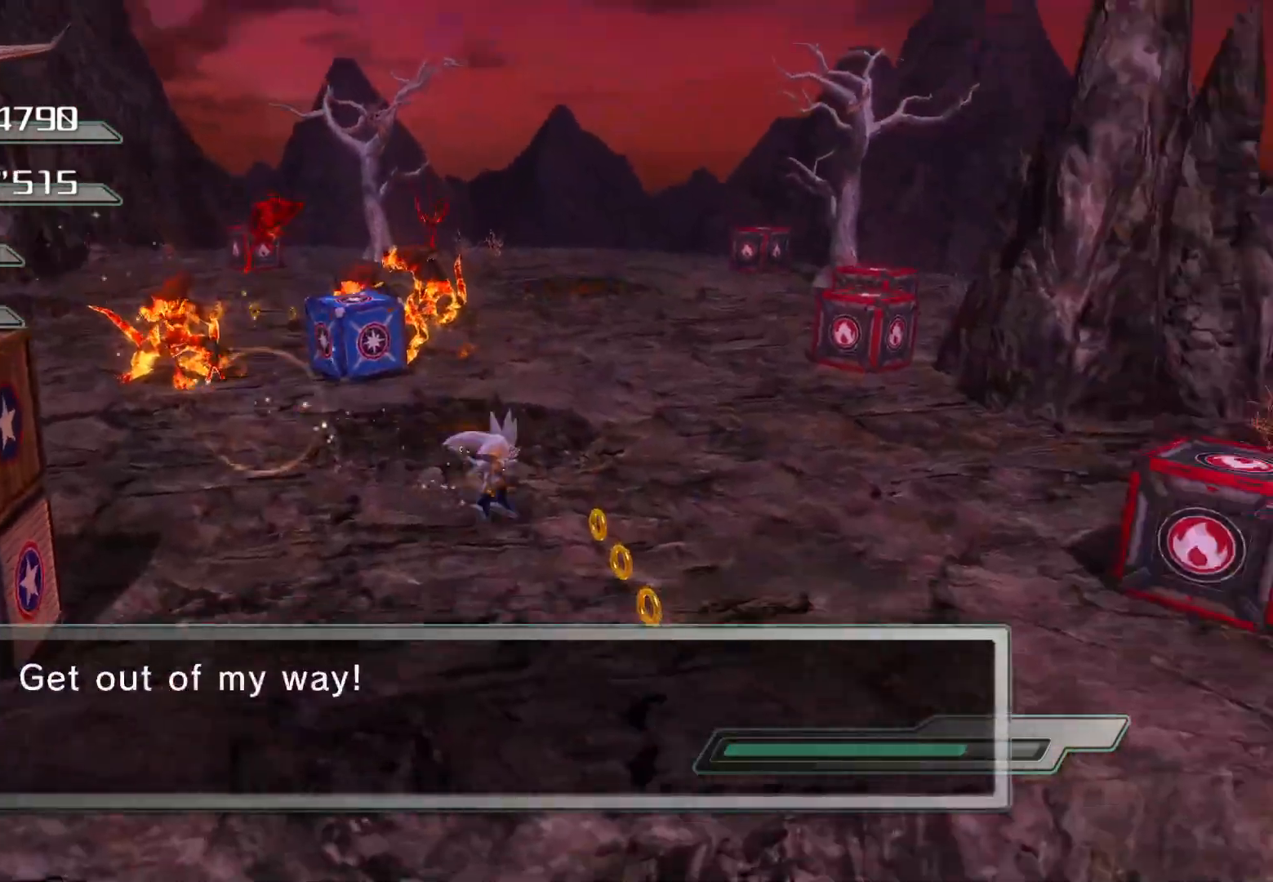
{"buttons": ["R2"], "left_stick": "up-right", "right_stick": "center", "events": [[167, "left_stick", "right"], [268, "left_stick", "down-right"], [402, "R2", "down"], [502, "left_stick", "up-right"]]}
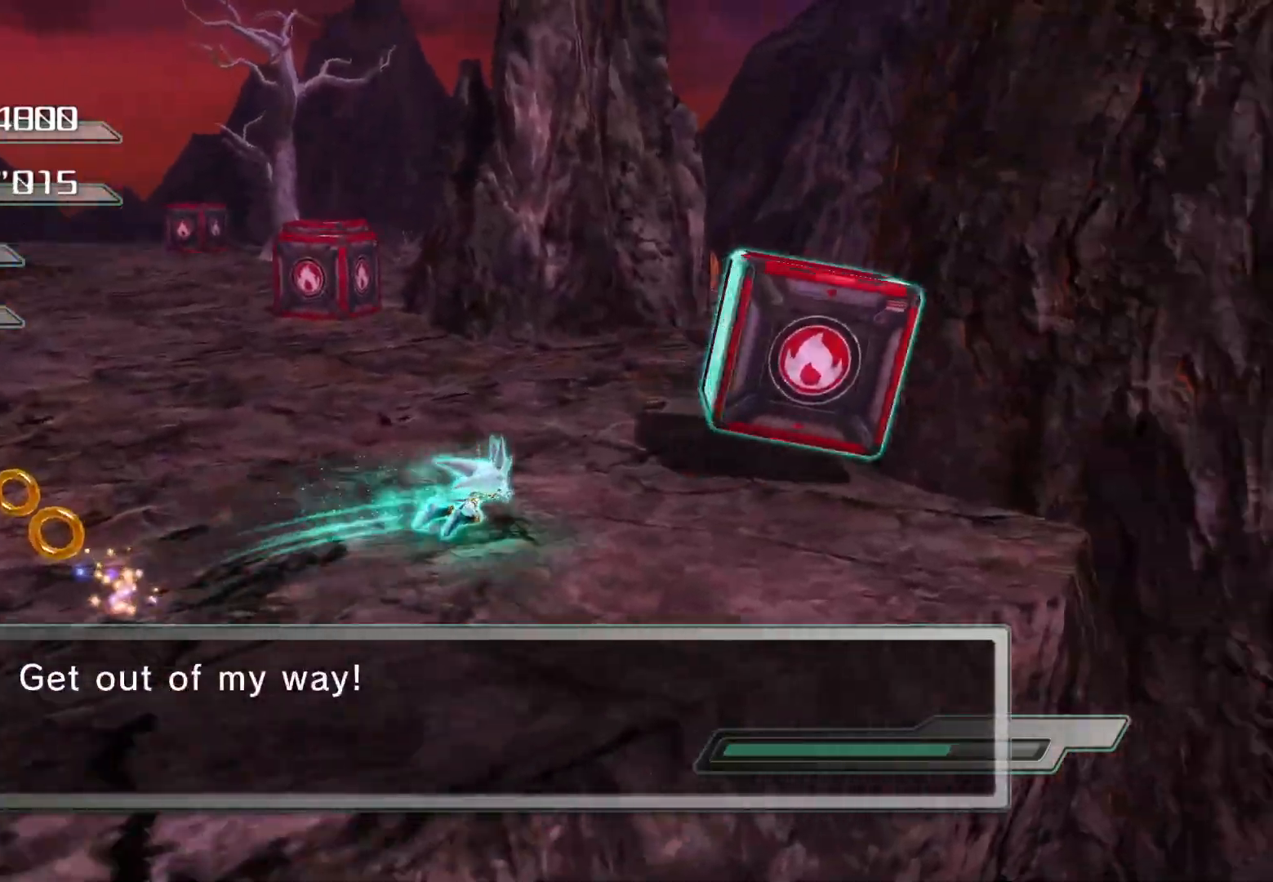
{"buttons": ["SQUARE"], "left_stick": "left", "right_stick": "center", "events": [[118, "right_stick", "left"], [134, "left_stick", "left"], [252, "right_stick", "center"], [268, "R2", "up"], [319, "CROSS", "down"], [402, "CROSS", "up"], [486, "SQUARE", "down"]]}
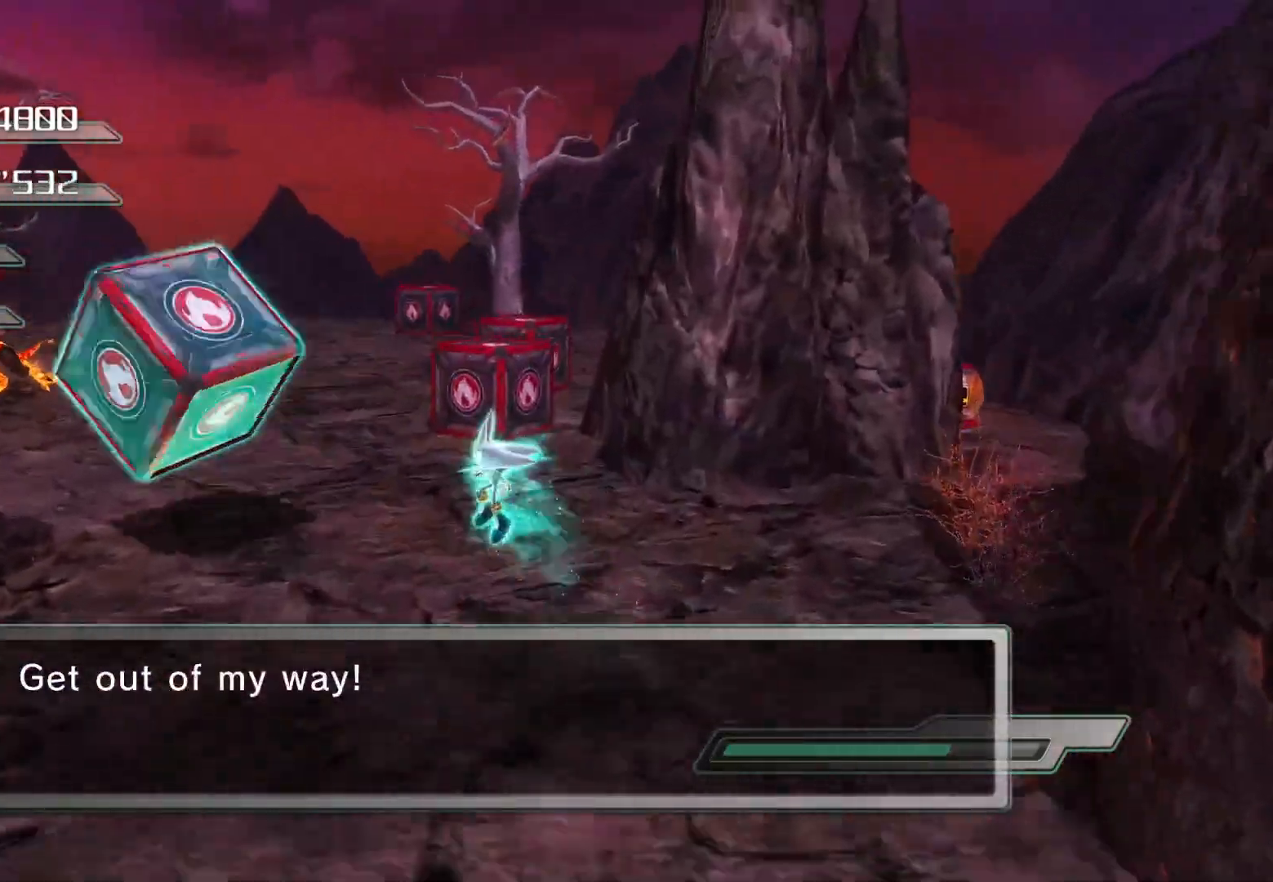
{"buttons": [], "left_stick": "up", "right_stick": "left", "events": [[50, "SQUARE", "up"], [184, "right_stick", "left"], [385, "left_stick", "up"]]}
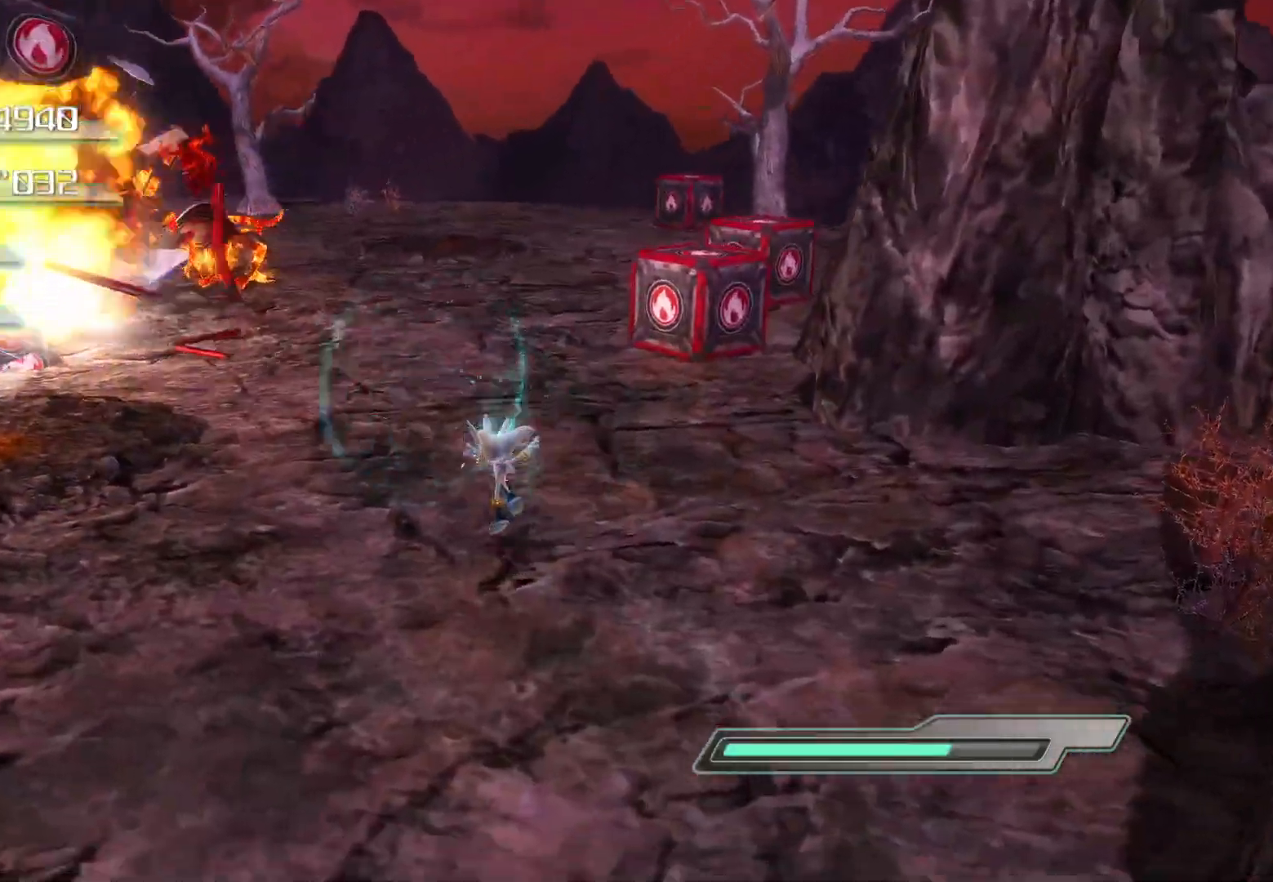
{"buttons": ["R2"], "left_stick": "up", "right_stick": "center", "events": [[34, "right_stick", "center"], [285, "R2", "down"]]}
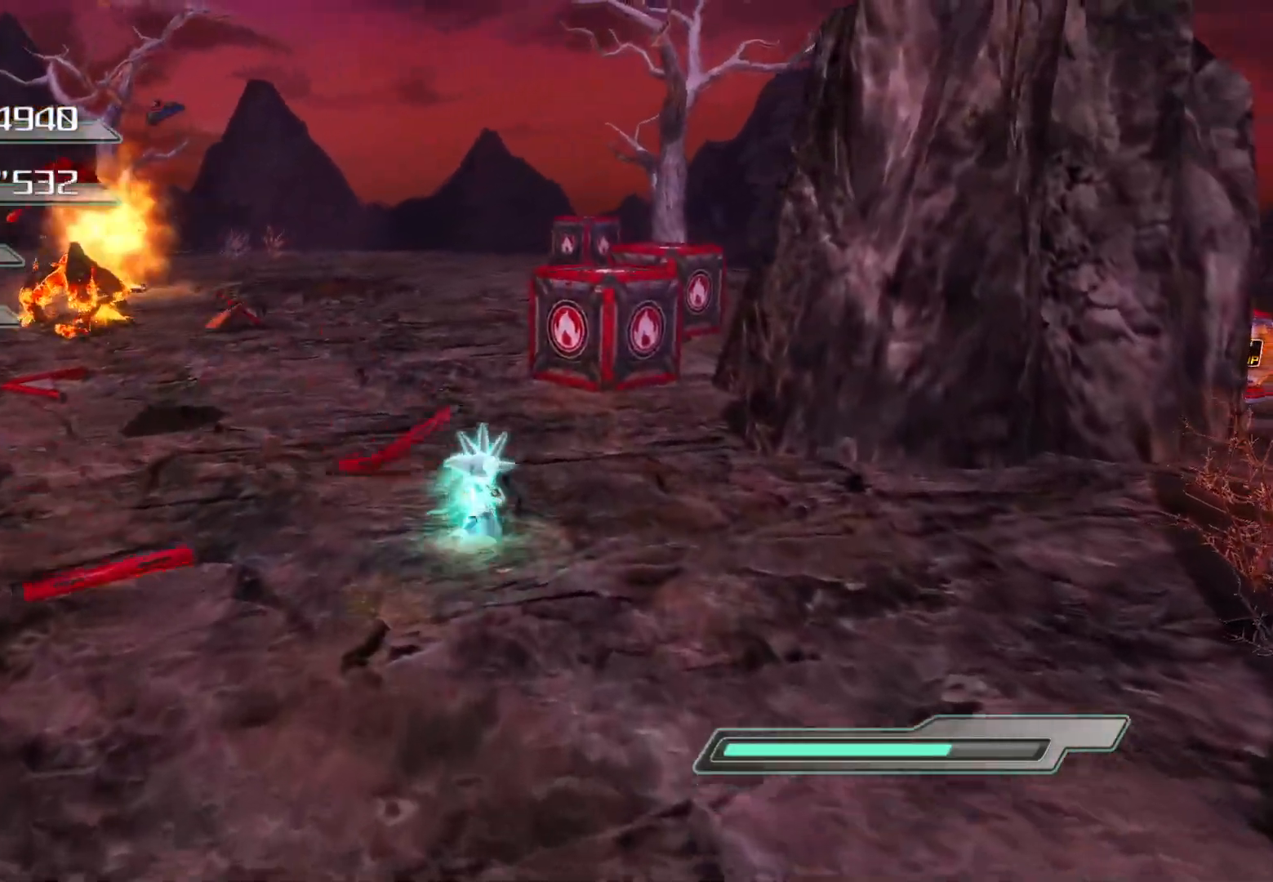
{"buttons": [], "left_stick": "up-left", "right_stick": "center", "events": [[402, "CROSS", "down"], [469, "left_stick", "up-left"], [485, "CROSS", "up"], [485, "R2", "up"]]}
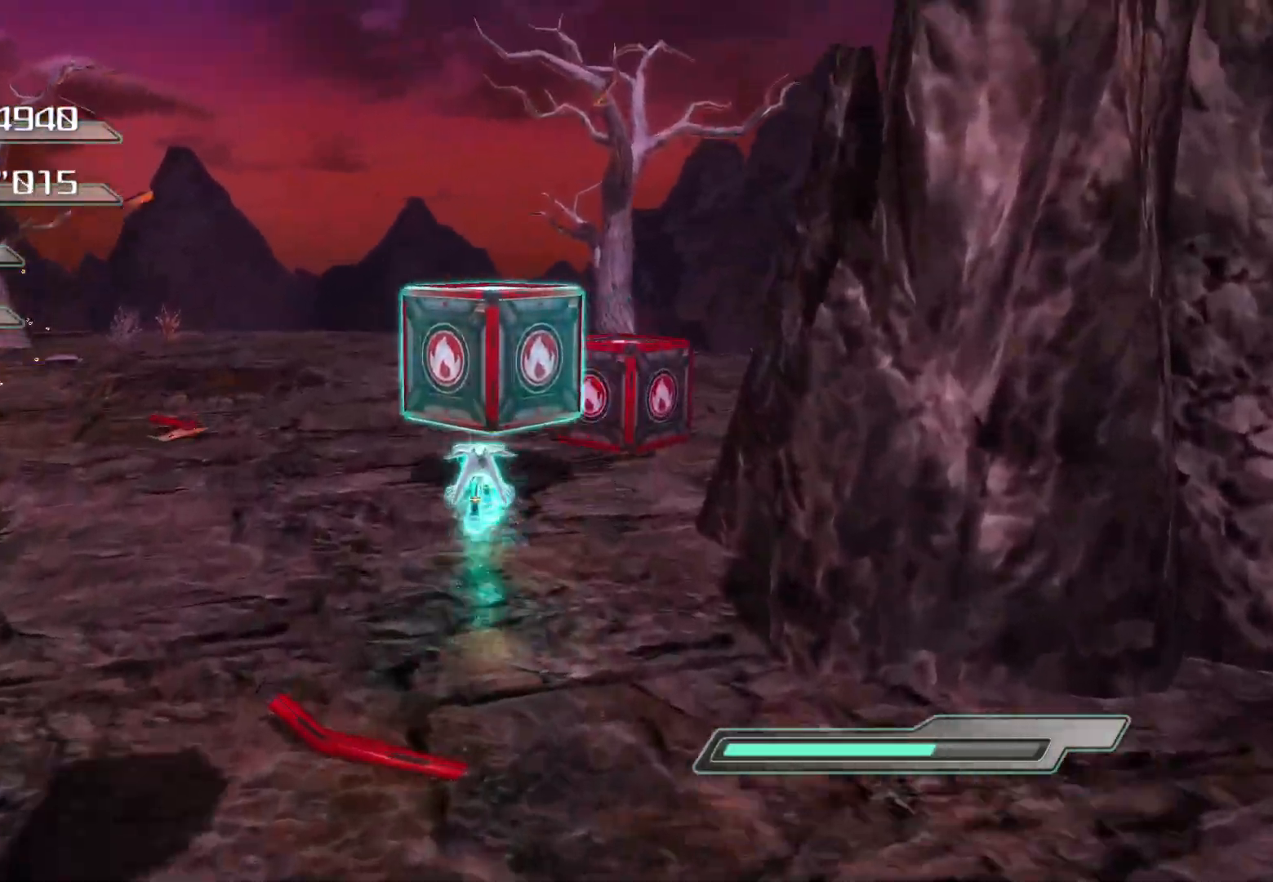
{"buttons": [], "left_stick": "up", "right_stick": "left", "events": [[51, "SQUARE", "down"], [185, "SQUARE", "up"], [319, "left_stick", "up"], [386, "right_stick", "left"]]}
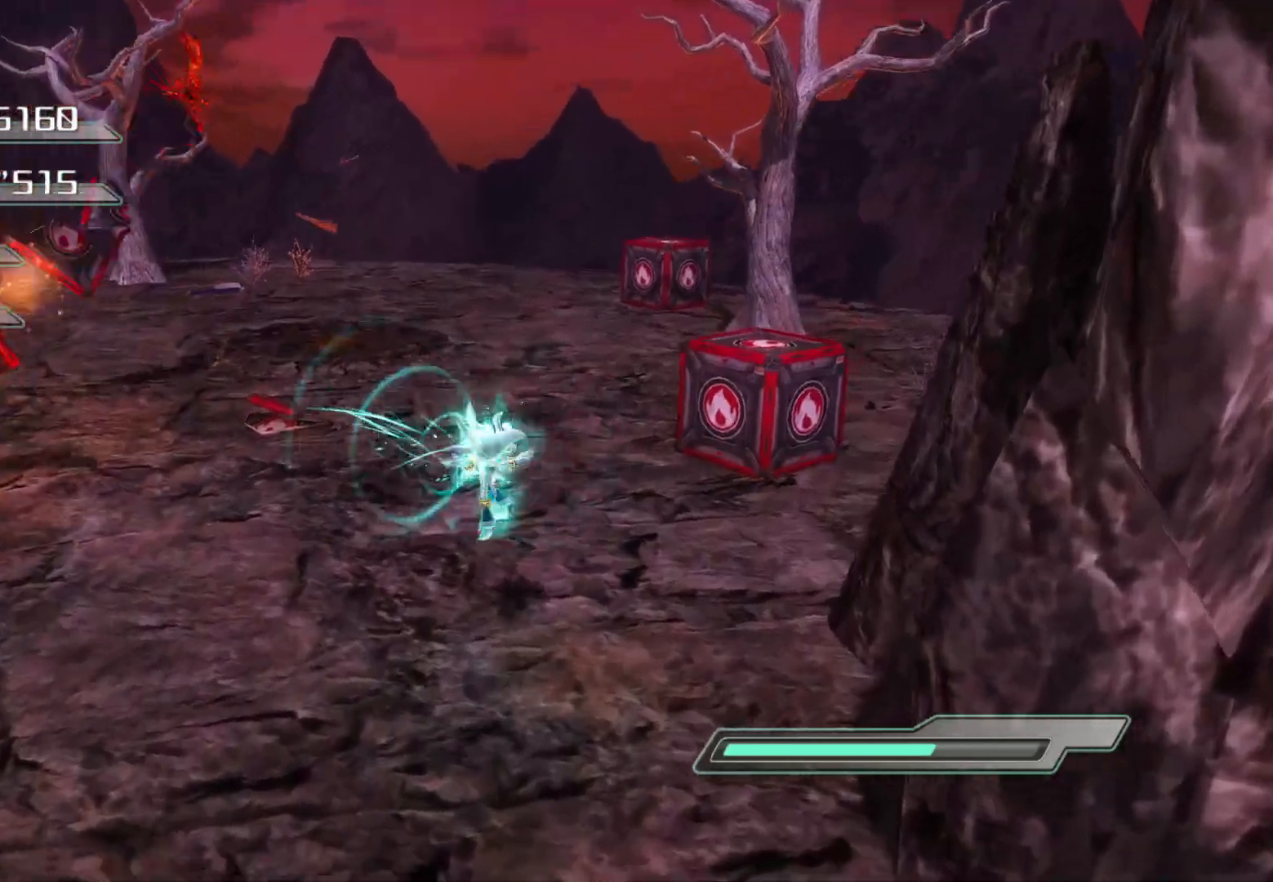
{"buttons": ["R2"], "left_stick": "up-right", "right_stick": "left", "events": [[17, "left_stick", "up-right"], [268, "R2", "down"], [335, "right_stick", "center"], [435, "right_stick", "left"]]}
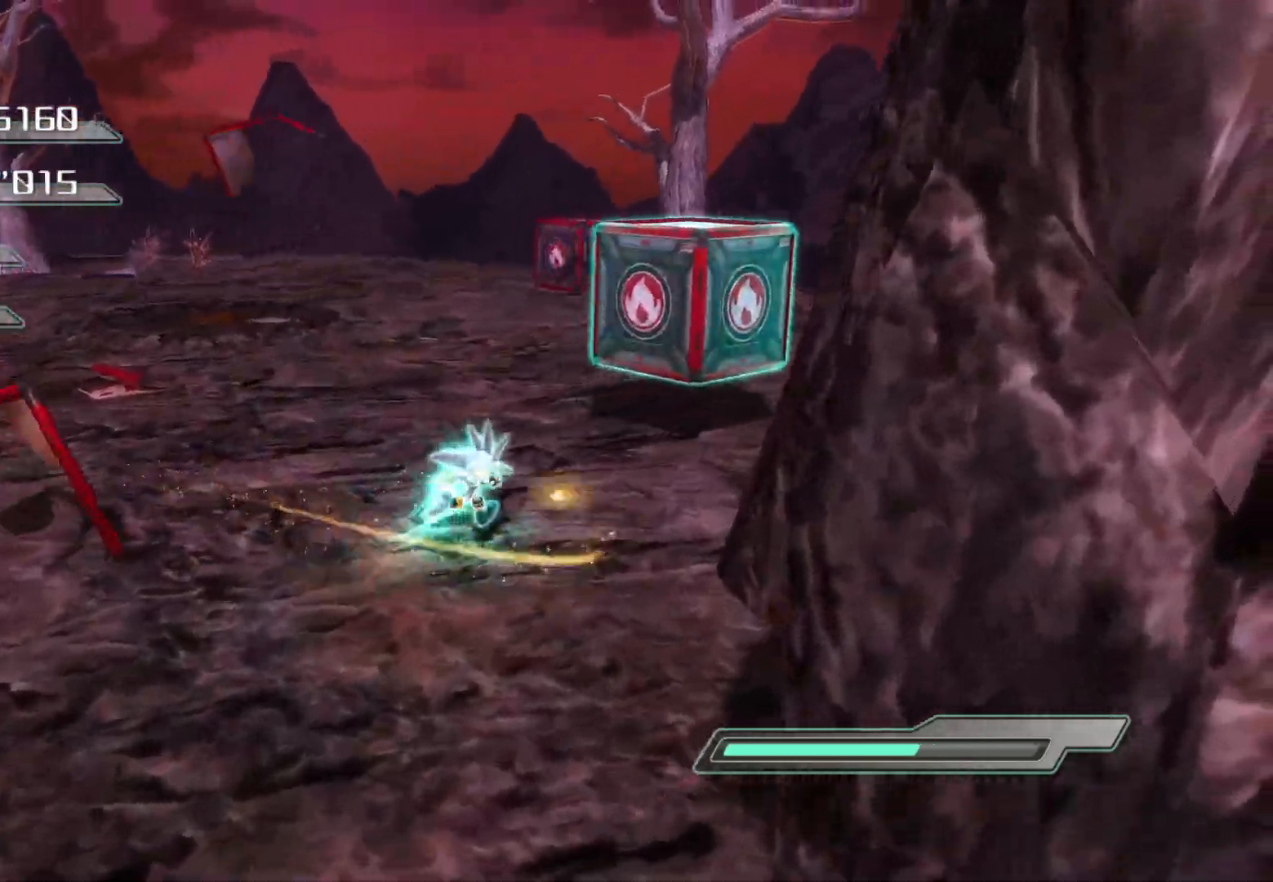
{"buttons": [], "left_stick": "left", "right_stick": "left"}
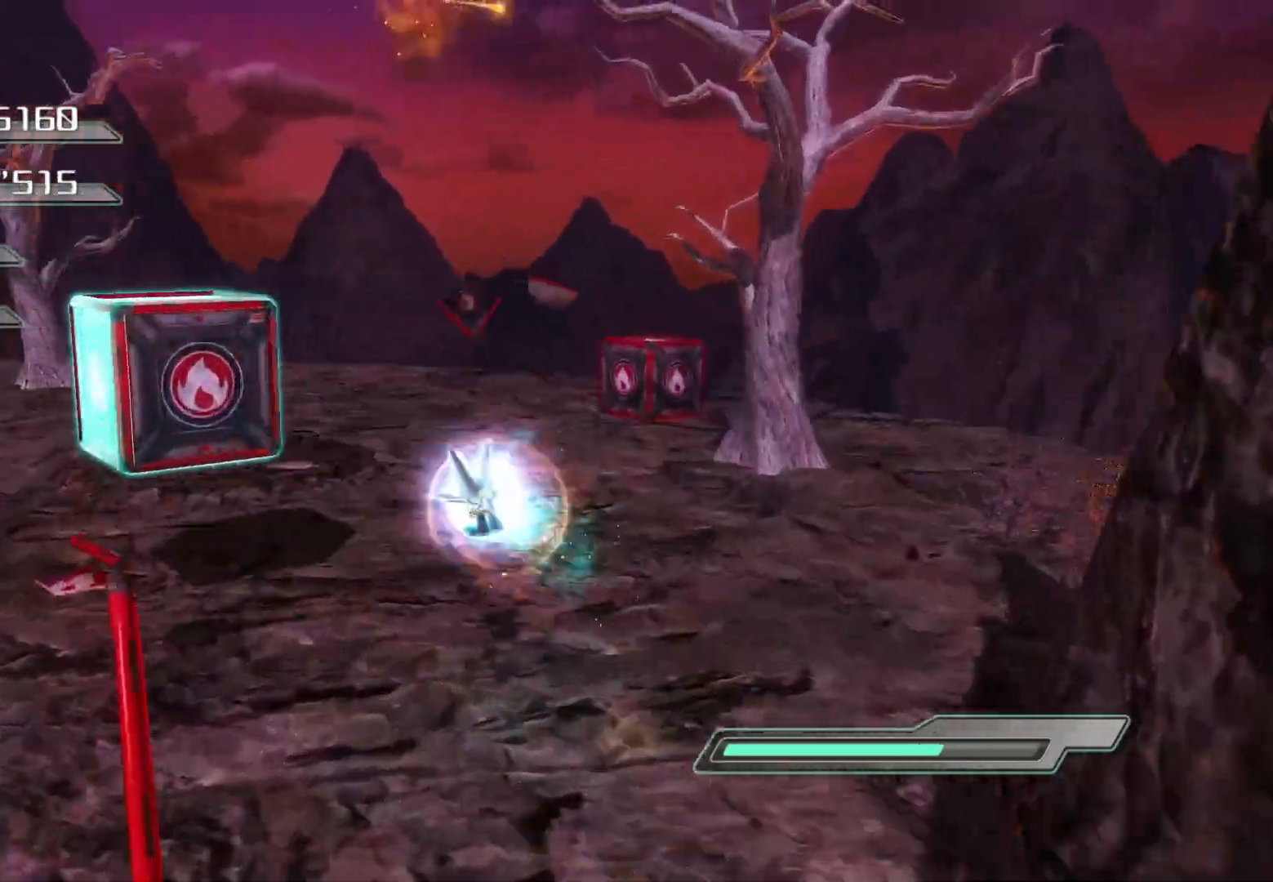
{"buttons": [], "left_stick": "up-left", "right_stick": "center", "events": [[83, "SQUARE", "down"], [83, "right_stick", "center"], [201, "SQUARE", "up"], [318, "right_stick", "left"], [452, "right_stick", "center"], [485, "left_stick", "up-left"]]}
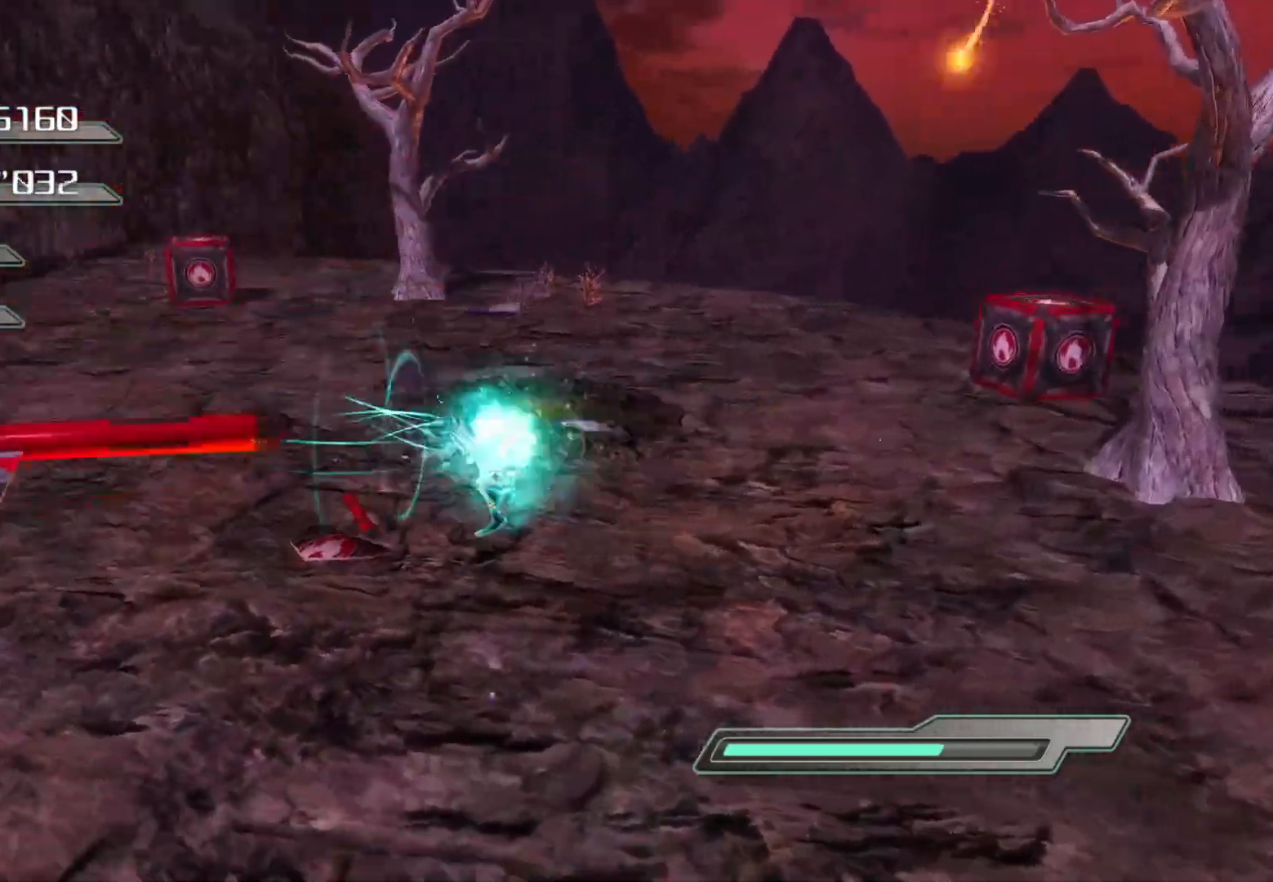
{"buttons": [], "left_stick": "up-right", "right_stick": "center", "events": [[151, "left_stick", "up-right"], [251, "right_stick", "right"], [402, "right_stick", "center"]]}
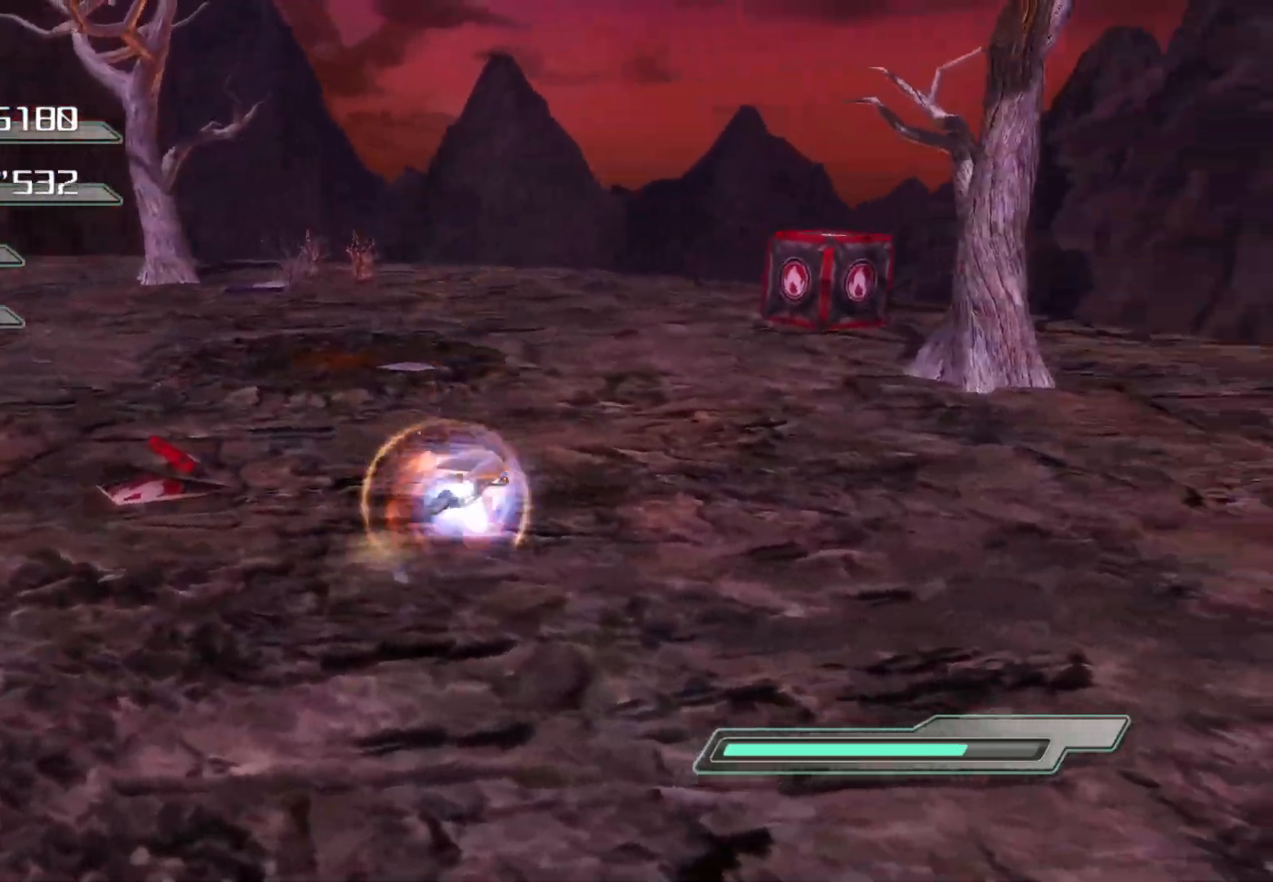
{"buttons": [], "left_stick": "center", "right_stick": "center", "events": [[83, "CROSS", "down"], [150, "CROSS", "up"], [201, "CROSS", "down"], [251, "CROSS", "up"], [418, "left_stick", "center"]]}
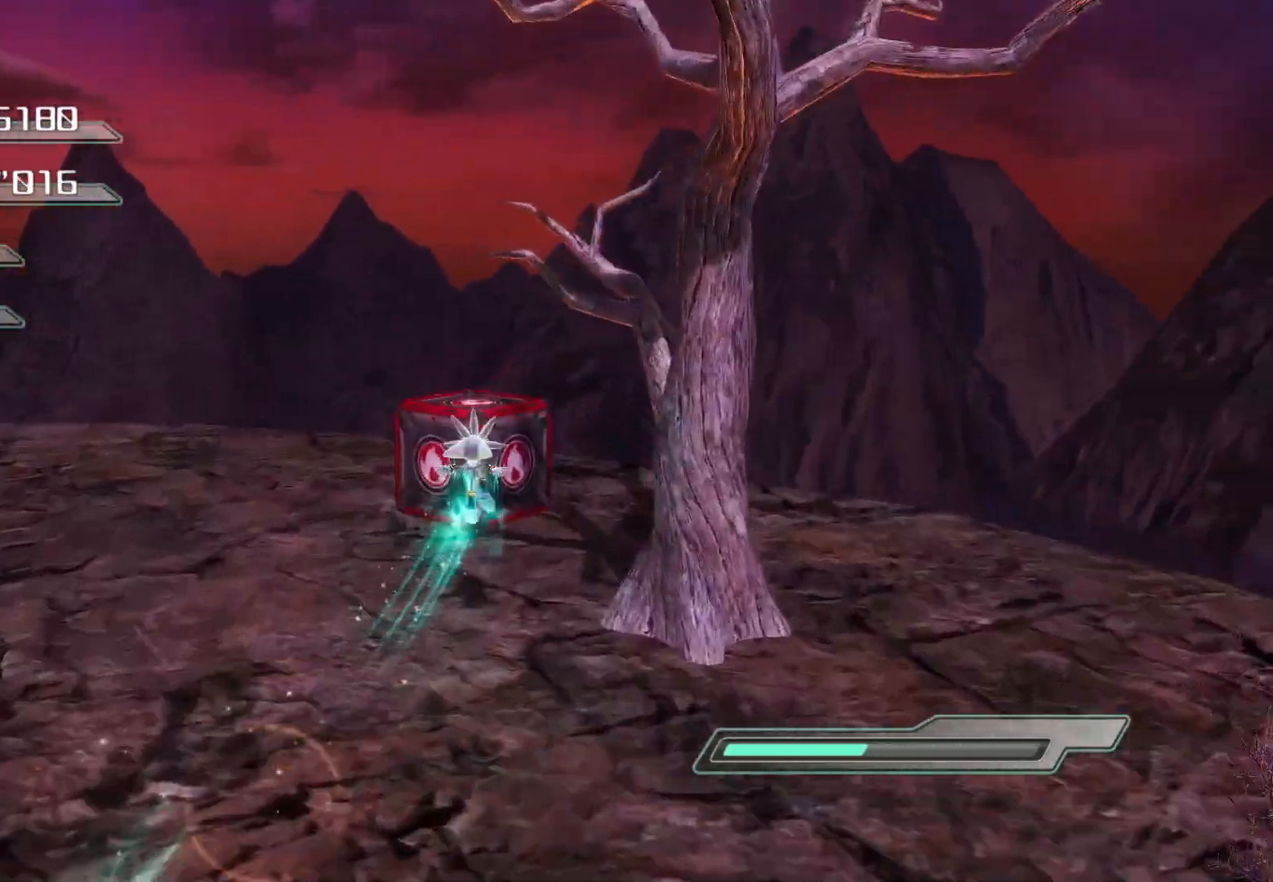
{"buttons": ["R2"], "left_stick": "left", "right_stick": "left", "events": [[51, "R2", "down"], [168, "left_stick", "left"], [235, "right_stick", "left"]]}
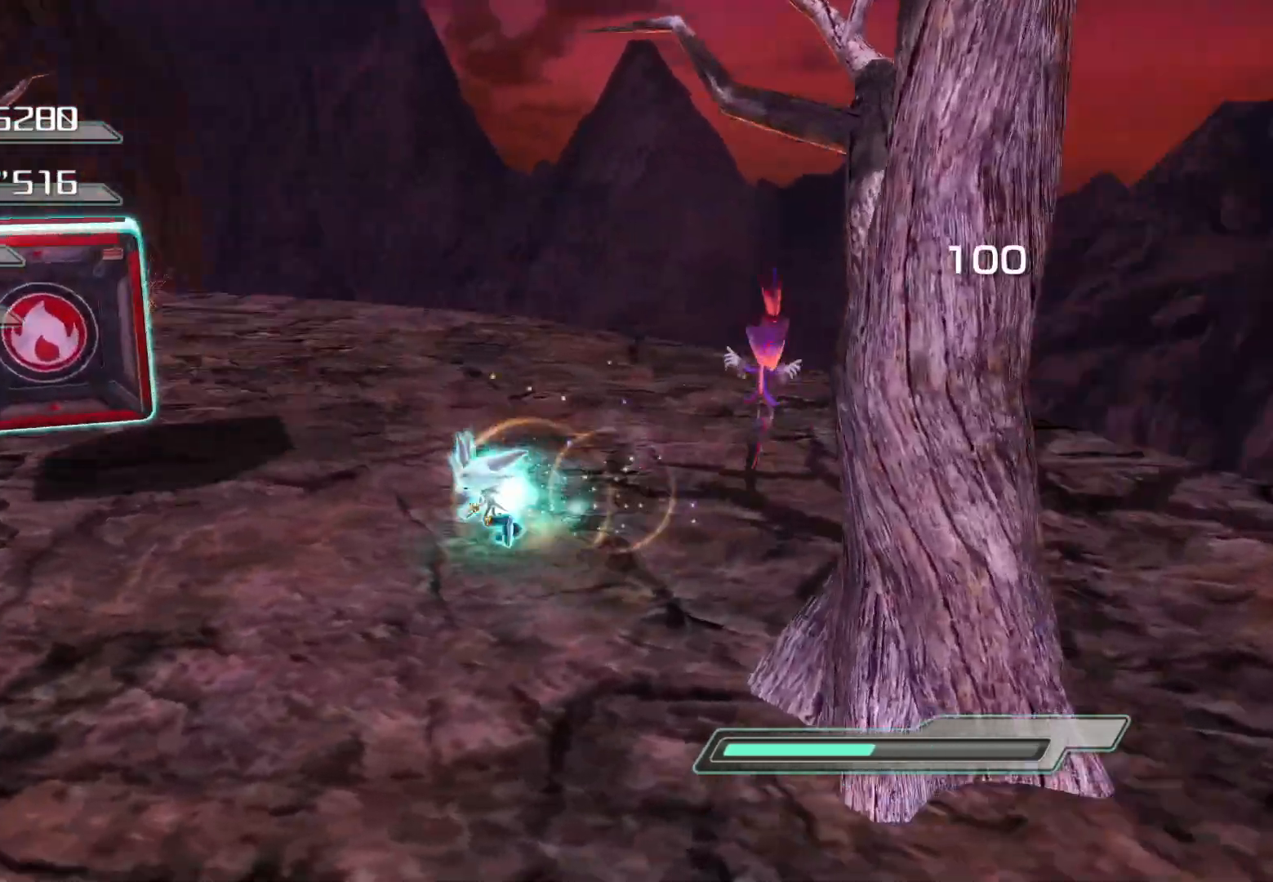
{"buttons": ["R2"], "left_stick": "left", "right_stick": "center", "events": [[335, "right_stick", "center"]]}
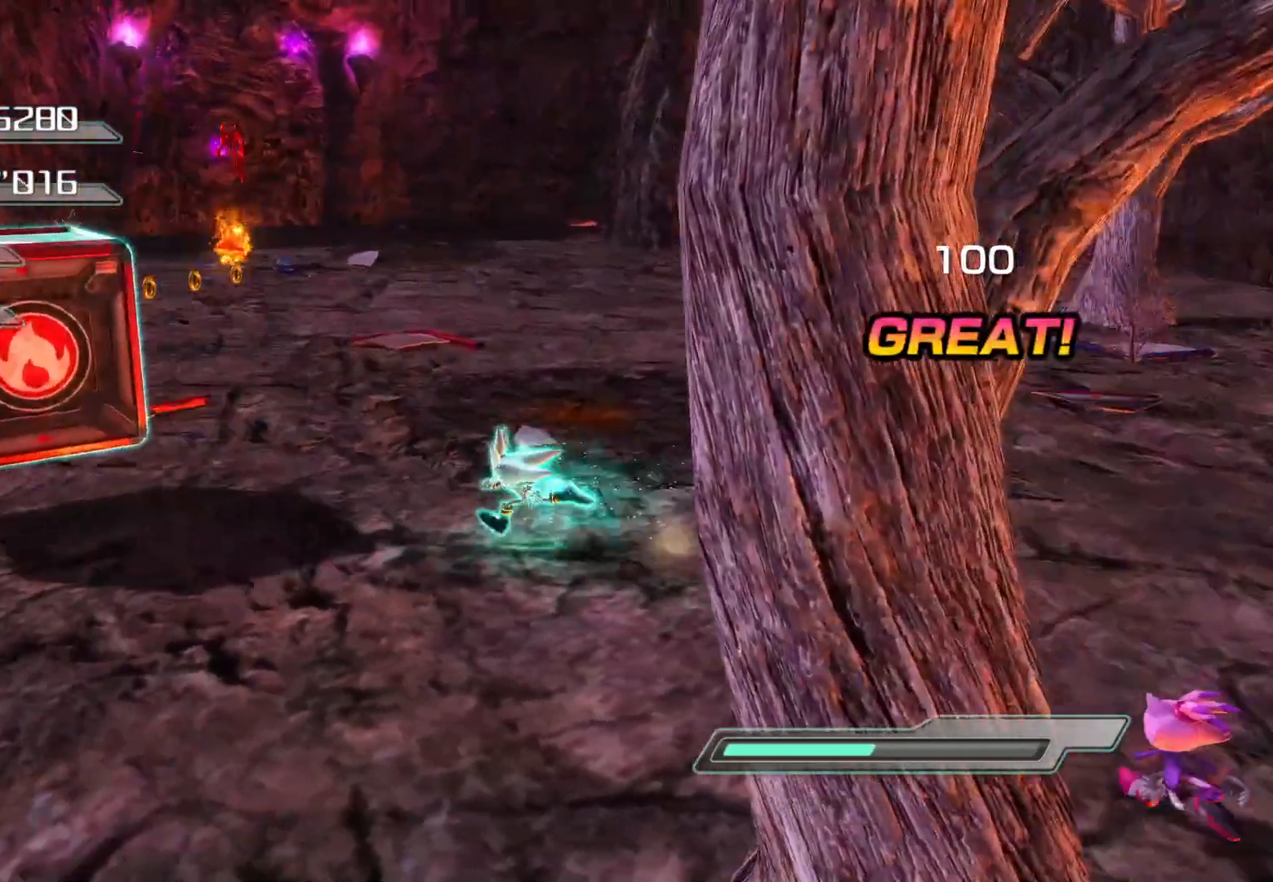
{"buttons": [], "left_stick": "up", "right_stick": "center", "events": [[50, "left_stick", "up-left"], [151, "R2", "up"], [201, "CROSS", "down"], [268, "CROSS", "up"], [318, "left_stick", "up"], [369, "SQUARE", "down"], [452, "SQUARE", "up"]]}
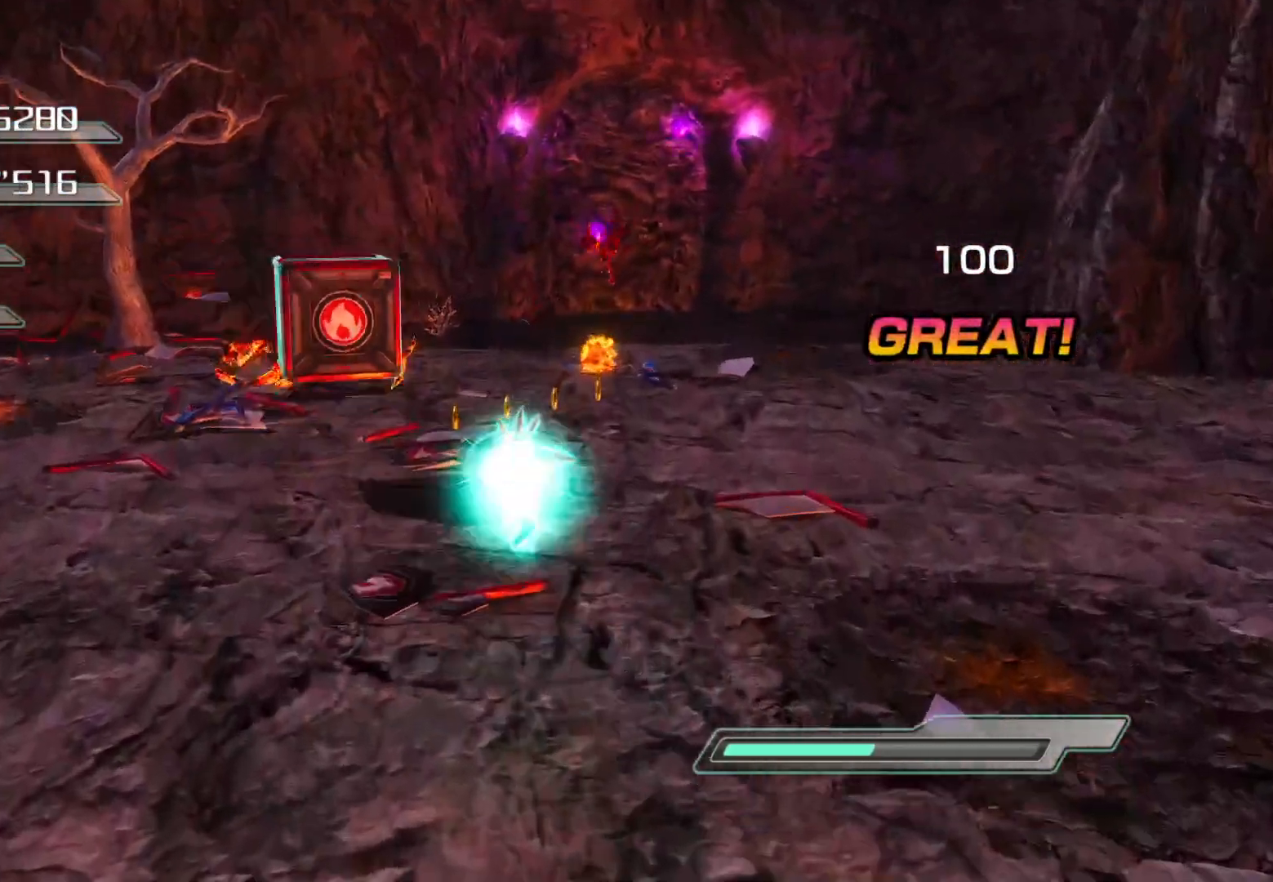
{"buttons": [], "left_stick": "up", "right_stick": "center", "events": []}
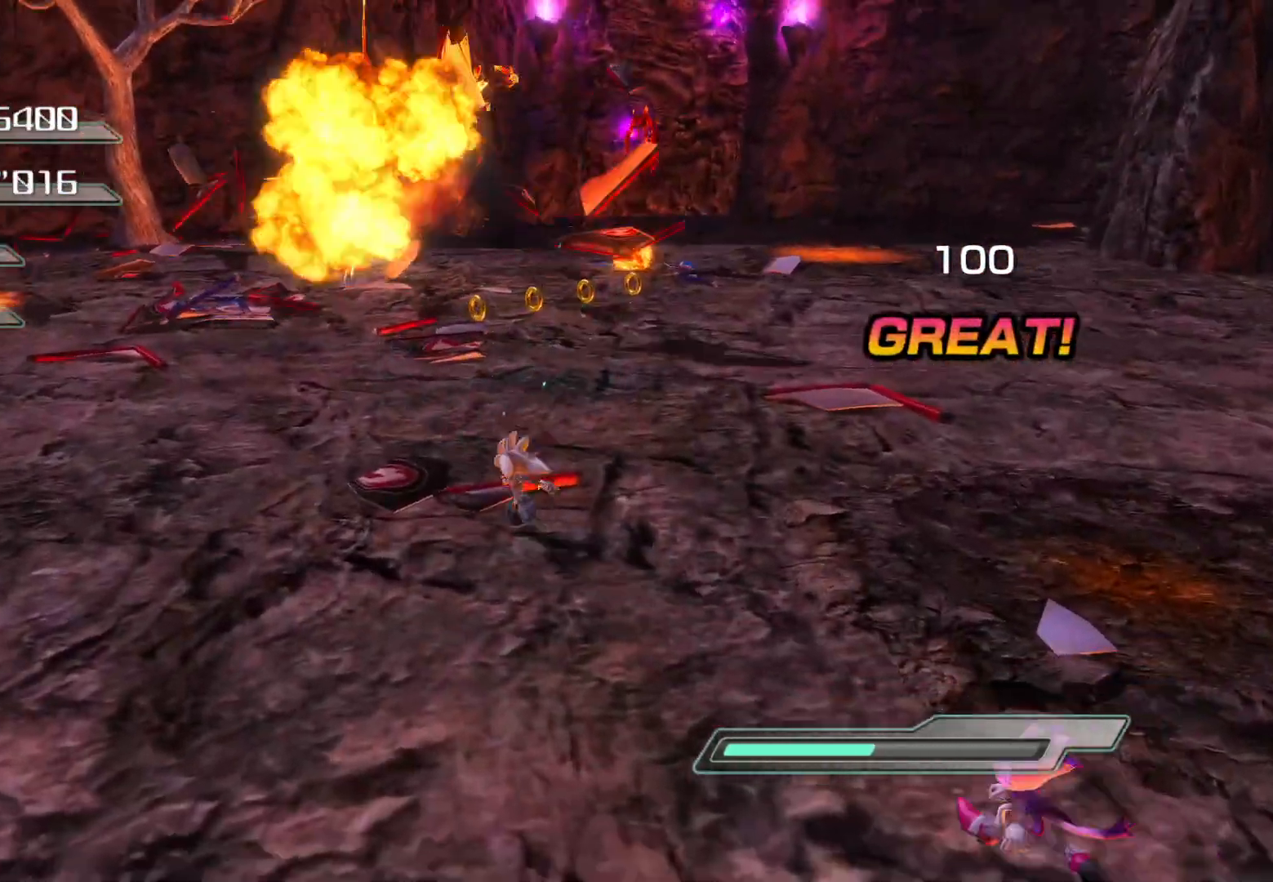
{"buttons": [], "left_stick": "up", "right_stick": "center", "events": []}
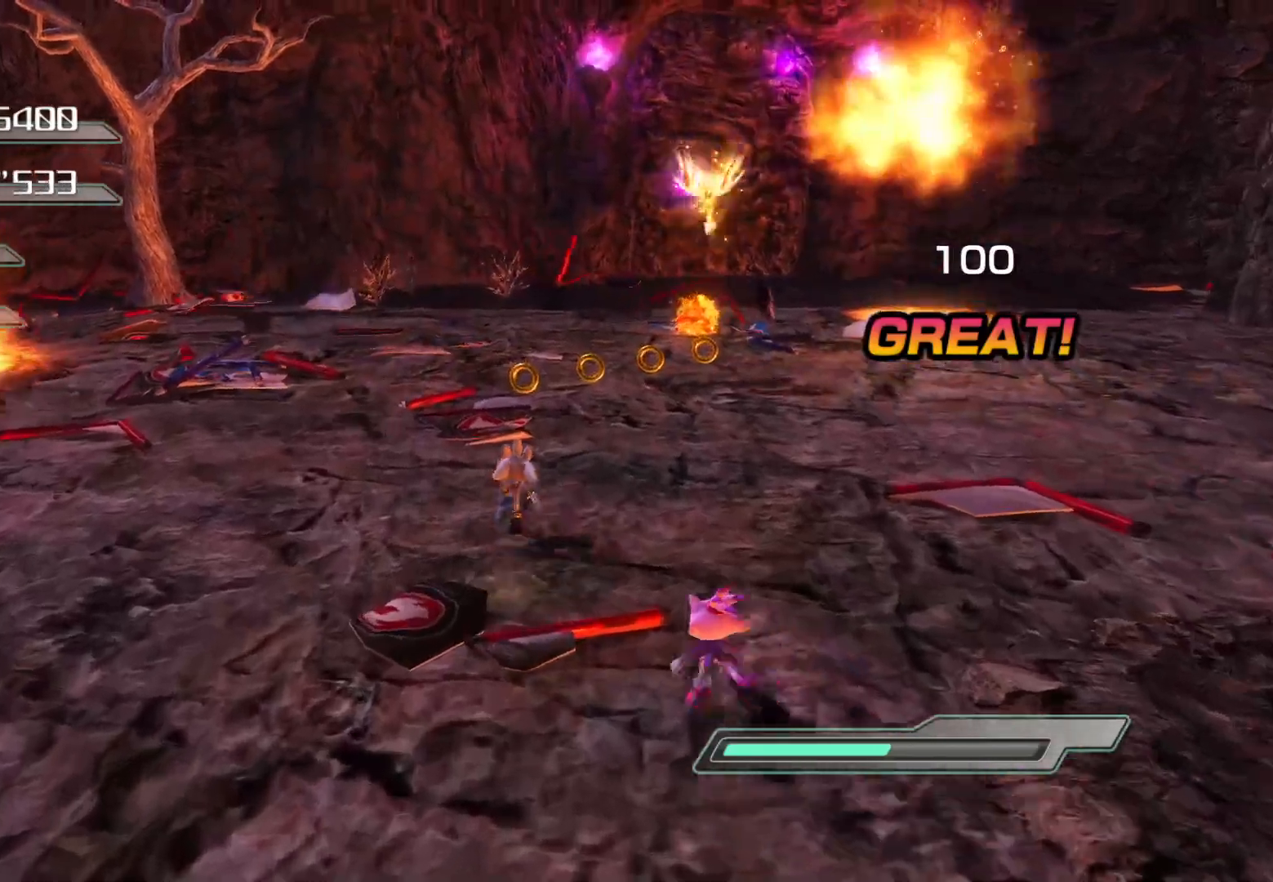
{"buttons": ["CIRCLE"], "left_stick": "up", "right_stick": "center", "events": [[319, "CROSS", "down"], [402, "CROSS", "up"], [469, "CIRCLE", "down"]]}
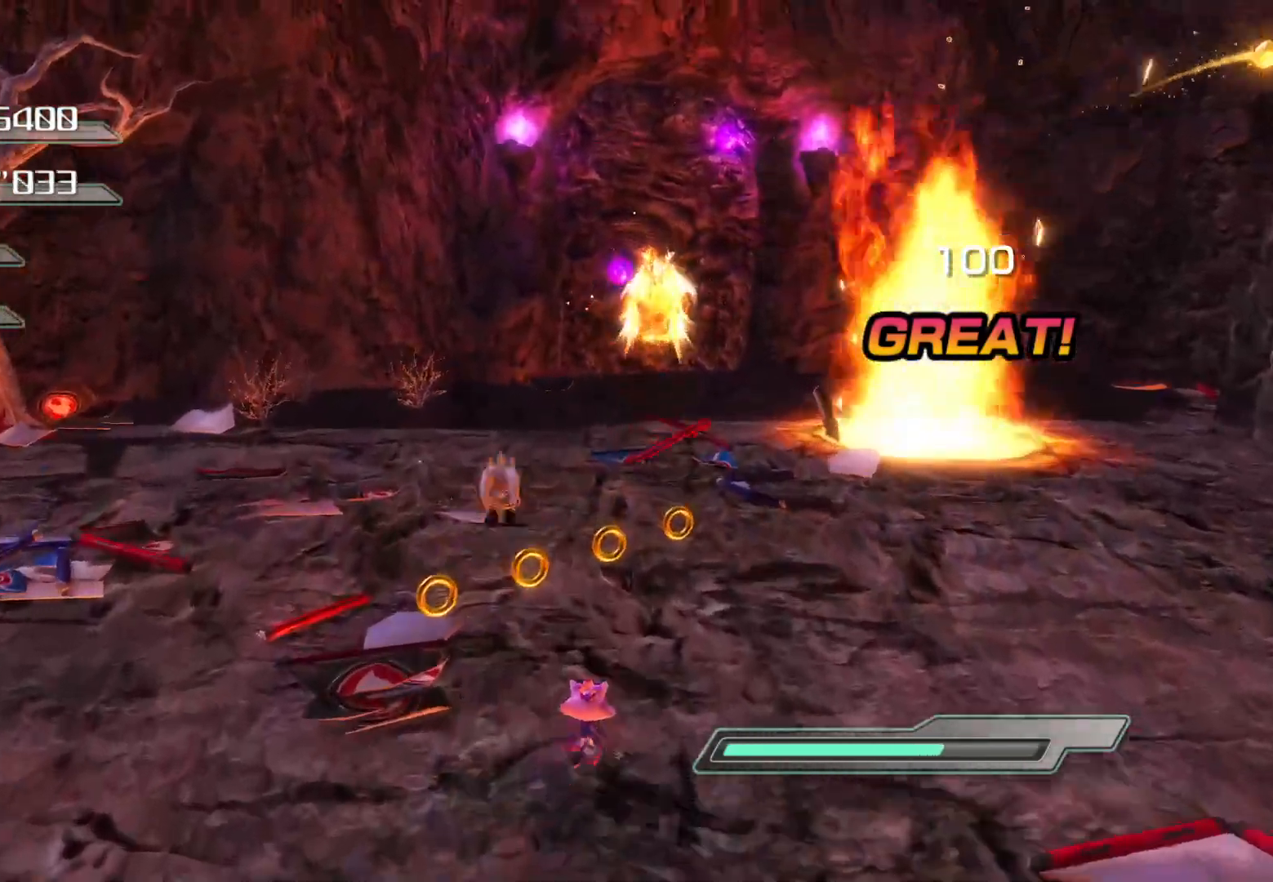
{"buttons": ["CIRCLE"], "left_stick": "center", "right_stick": "center", "events": [[17, "CIRCLE", "up"], [67, "CIRCLE", "down"], [167, "CIRCLE", "up"], [167, "left_stick", "center"], [234, "CIRCLE", "down"], [268, "CIRCLE", "up"], [352, "CIRCLE", "down"], [402, "CIRCLE", "up"], [469, "CIRCLE", "down"]]}
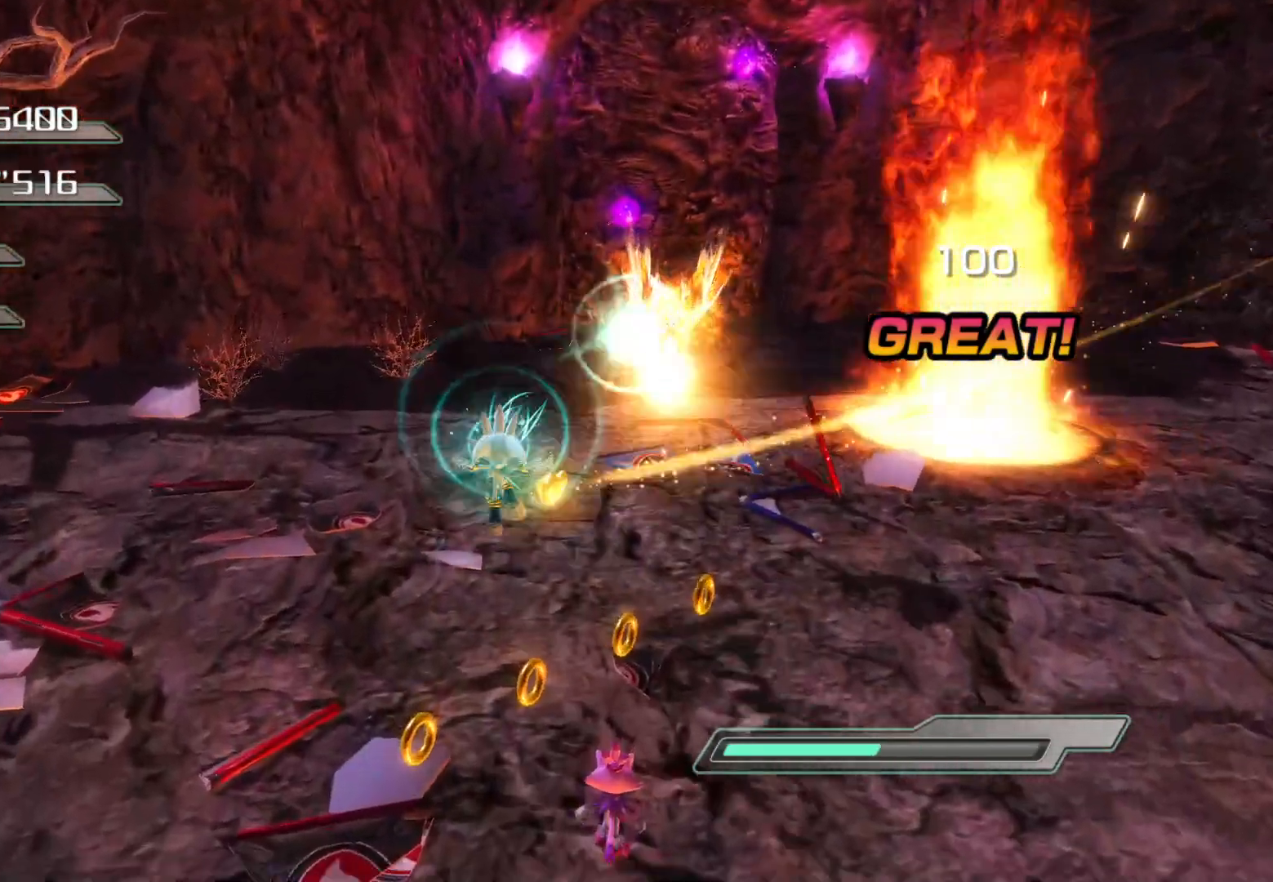
{"buttons": [], "left_stick": "center", "right_stick": "center", "events": [[33, "CIRCLE", "up"], [33, "left_stick", "right"], [100, "CIRCLE", "down"], [150, "CIRCLE", "up"], [150, "left_stick", "center"], [234, "CIRCLE", "down"], [301, "CIRCLE", "up"], [335, "CIRCLE", "down"], [402, "CIRCLE", "up"]]}
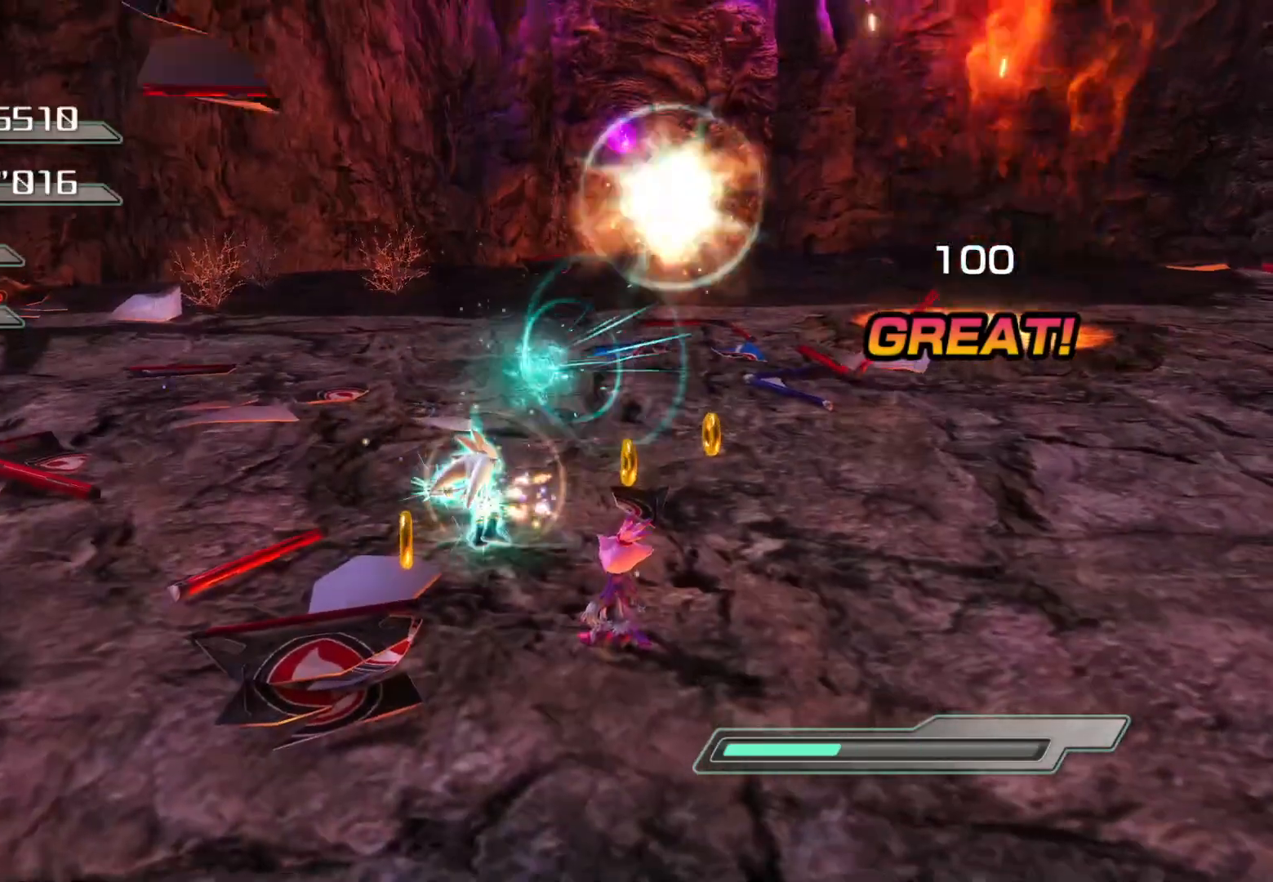
{"buttons": [], "left_stick": "down-left", "right_stick": "center", "events": [[268, "left_stick", "down-right"], [419, "left_stick", "down-left"]]}
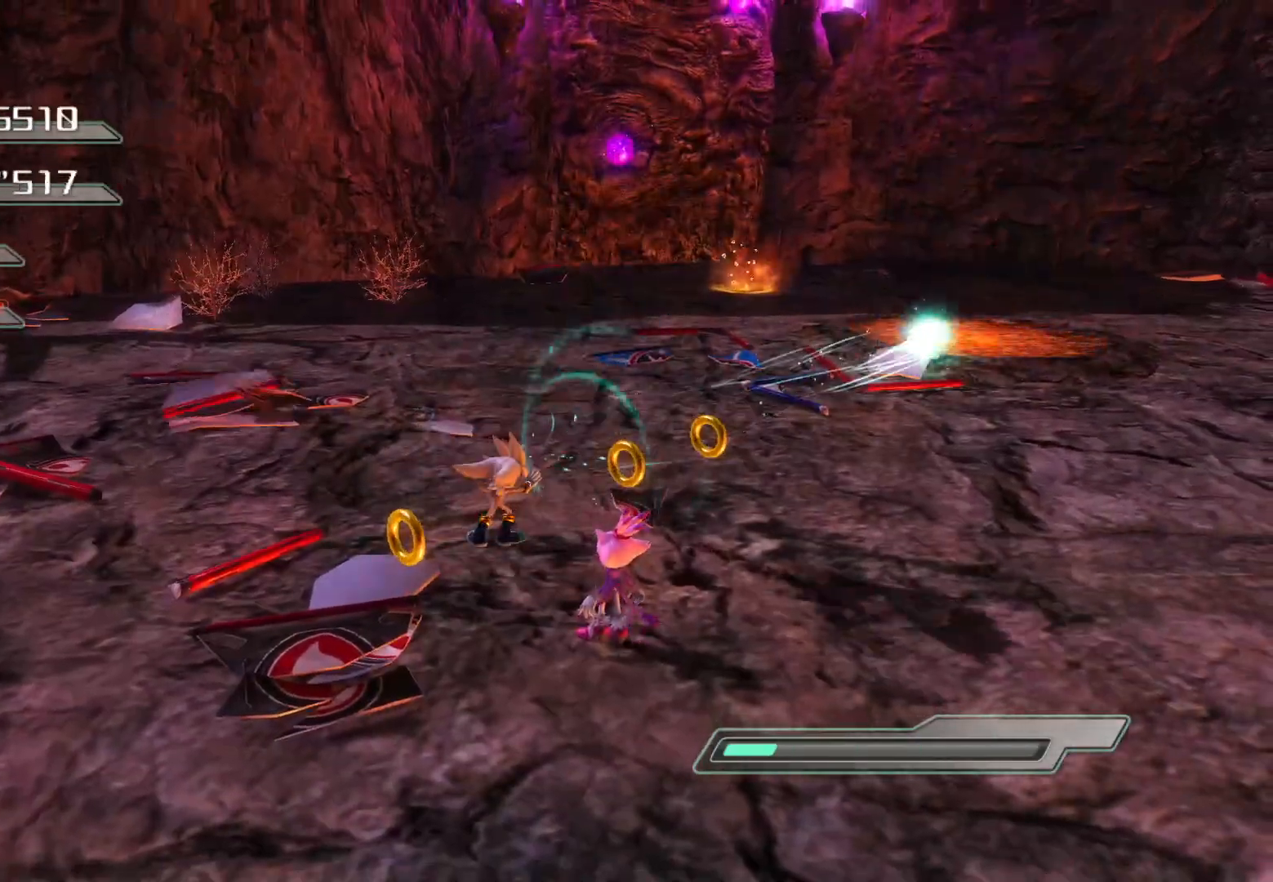
{"buttons": [], "left_stick": "down", "right_stick": "right", "events": [[235, "right_stick", "right"], [319, "left_stick", "down"]]}
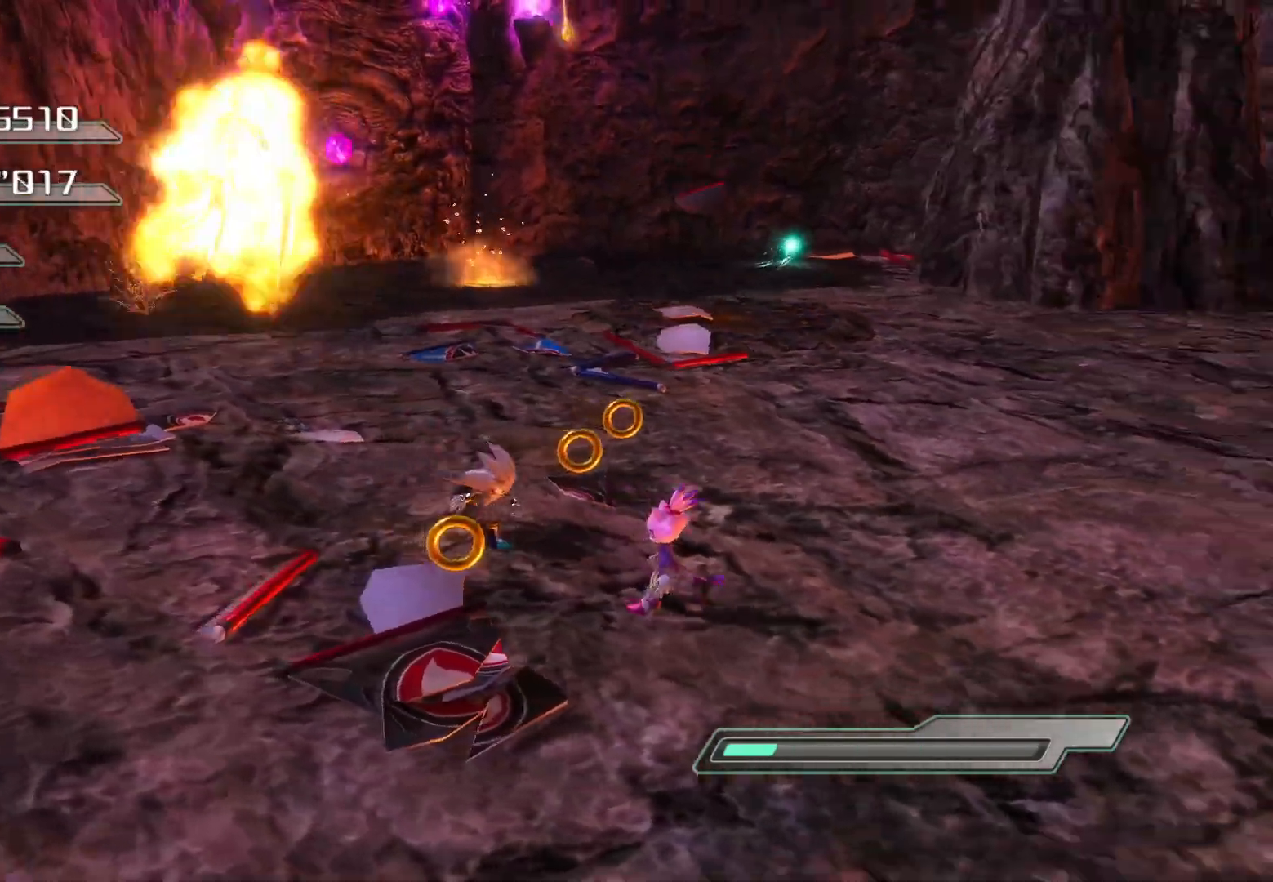
{"buttons": ["CROSS"], "left_stick": "up", "right_stick": "center", "events": [[67, "left_stick", "down-left"], [117, "right_stick", "center"], [184, "left_stick", "left"], [385, "left_stick", "up"], [419, "CROSS", "down"]]}
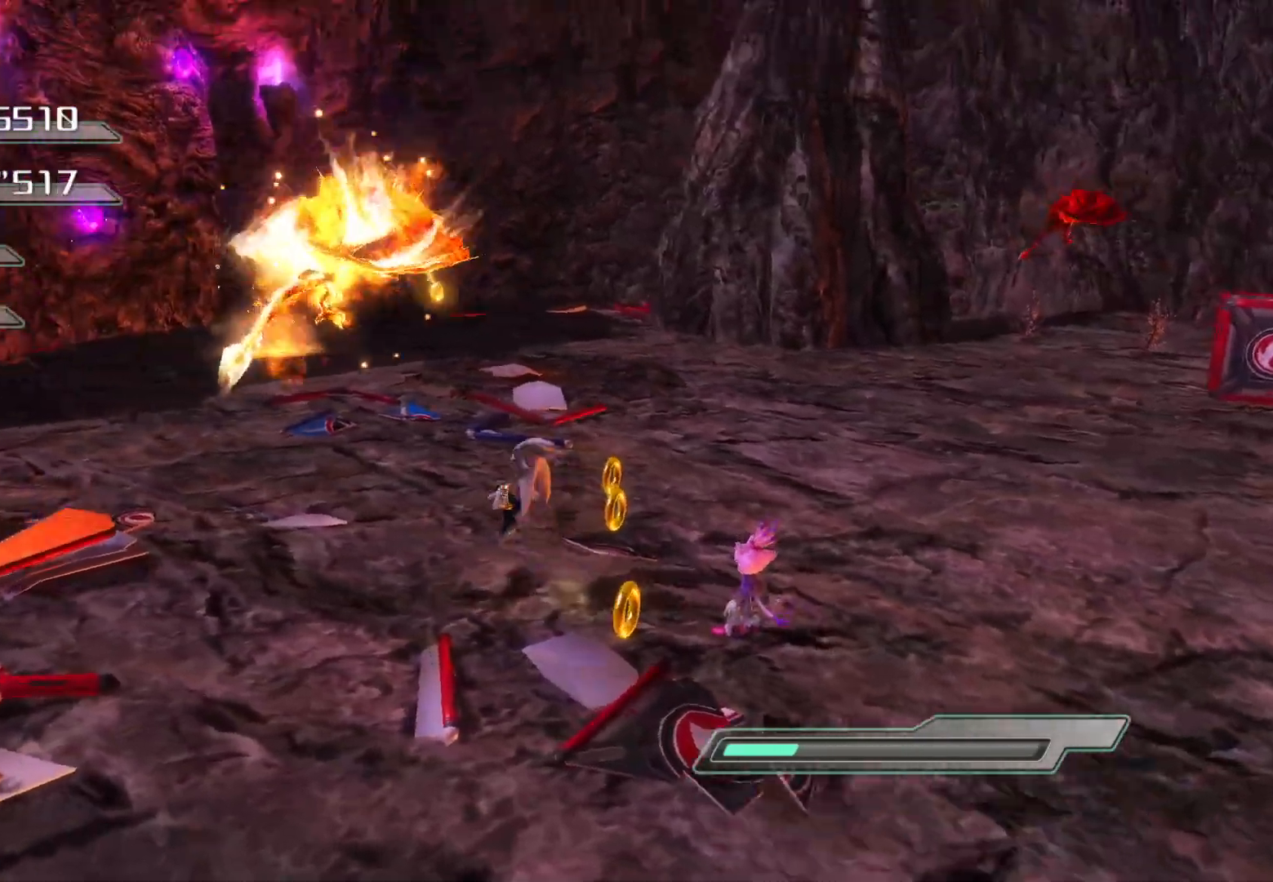
{"buttons": ["SQUARE"], "left_stick": "center", "right_stick": "center", "events": [[17, "CROSS", "up"], [67, "SQUARE", "down"], [67, "left_stick", "right"], [168, "left_stick", "down"], [402, "left_stick", "center"]]}
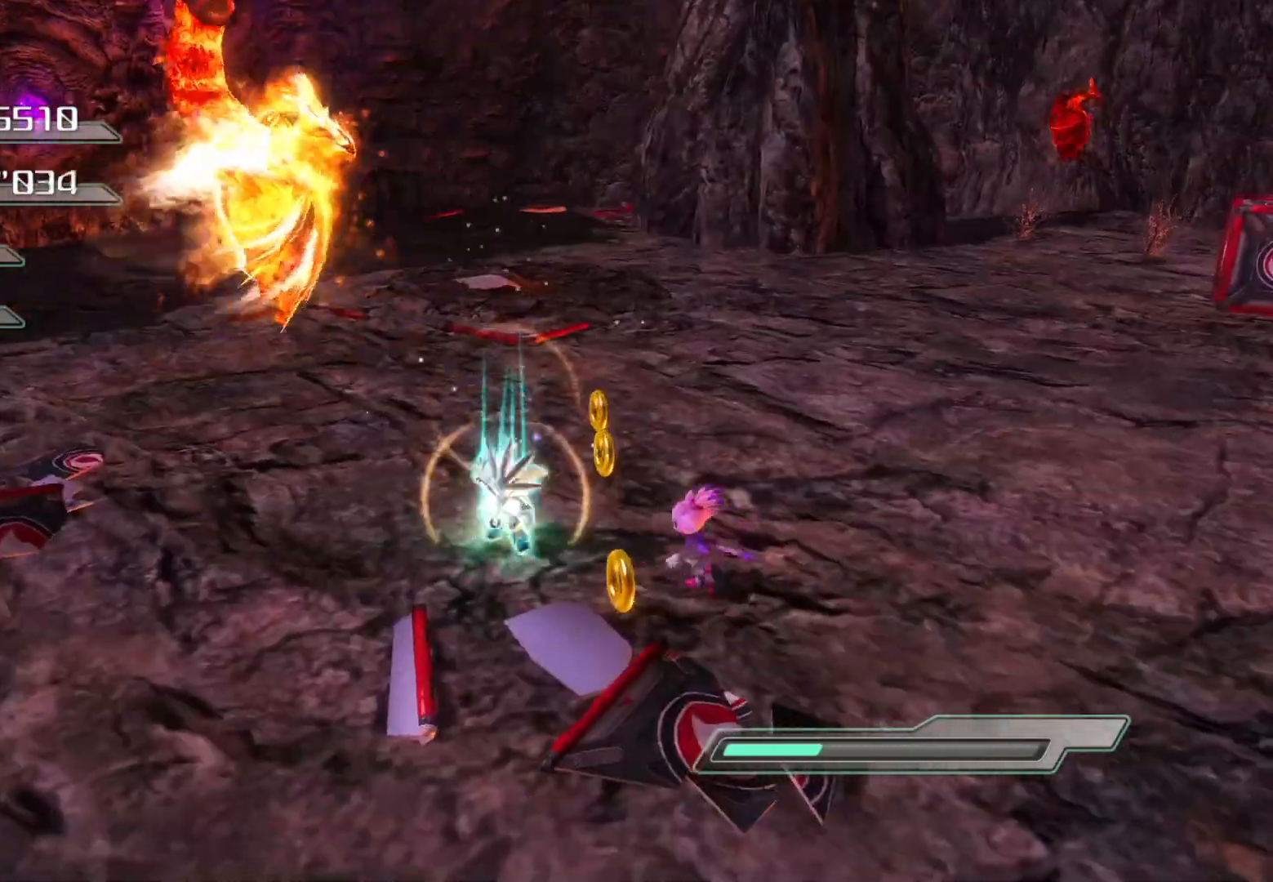
{"buttons": [], "left_stick": "up-left", "right_stick": "center", "events": [[234, "SQUARE", "up"], [352, "left_stick", "up-left"]]}
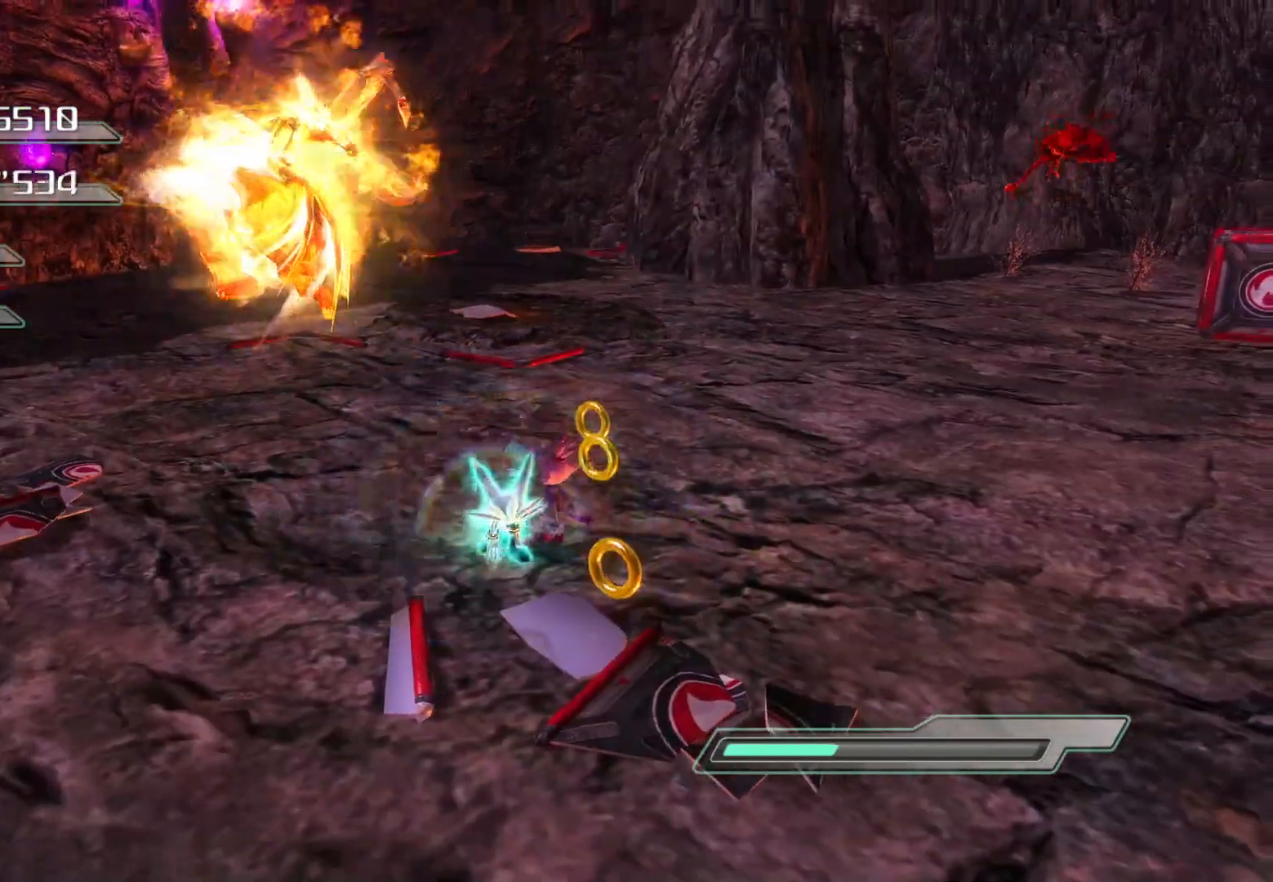
{"buttons": ["R2"], "left_stick": "down-right", "right_stick": "center", "events": [[17, "CROSS", "down"], [151, "left_stick", "left"], [251, "CROSS", "up"], [251, "left_stick", "down-left"], [302, "R2", "down"], [436, "left_stick", "down-right"]]}
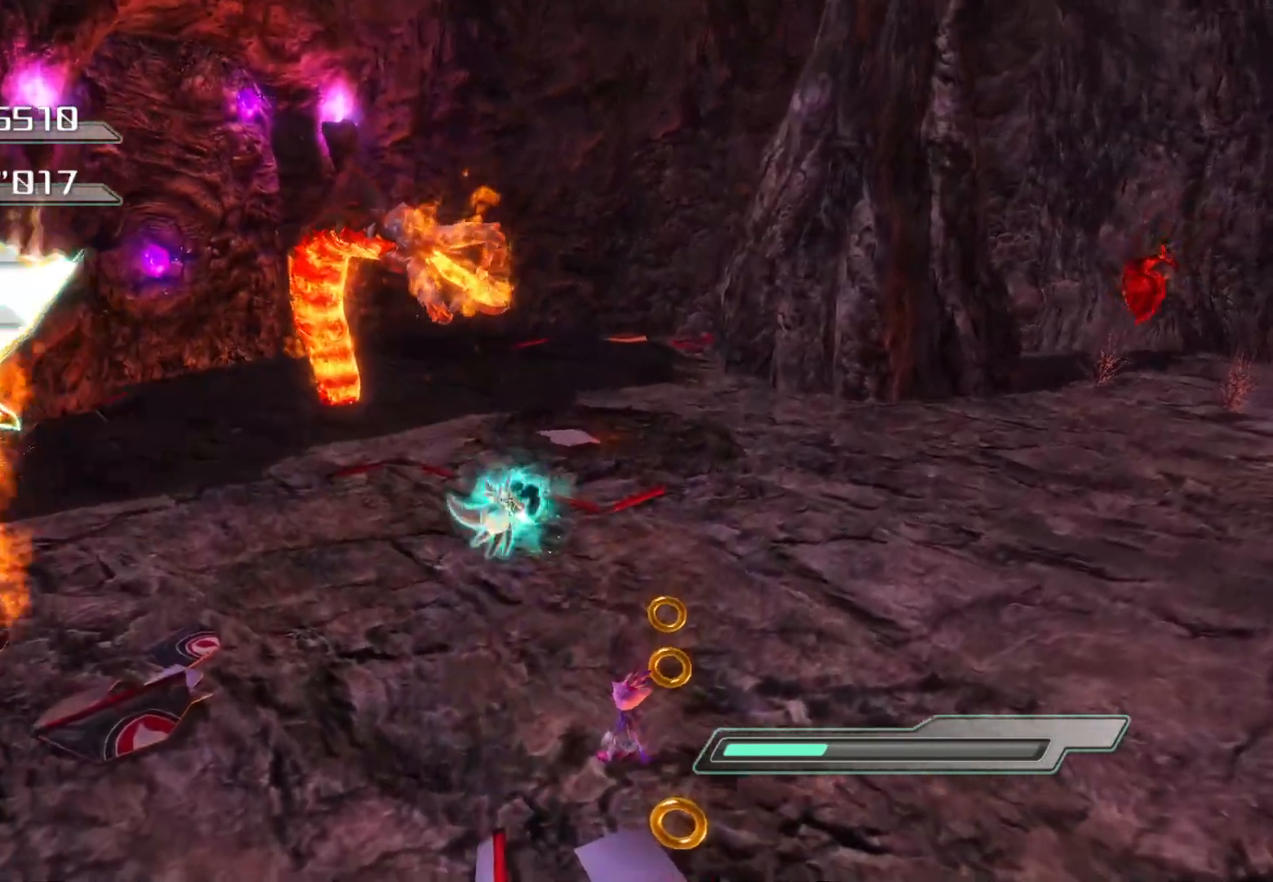
{"buttons": [], "left_stick": "down-right", "right_stick": "right", "events": [[134, "R2", "up"], [151, "SQUARE", "down"], [167, "L3", "down"], [268, "SQUARE", "up"], [469, "right_stick", "right"], [502, "L3", "up"]]}